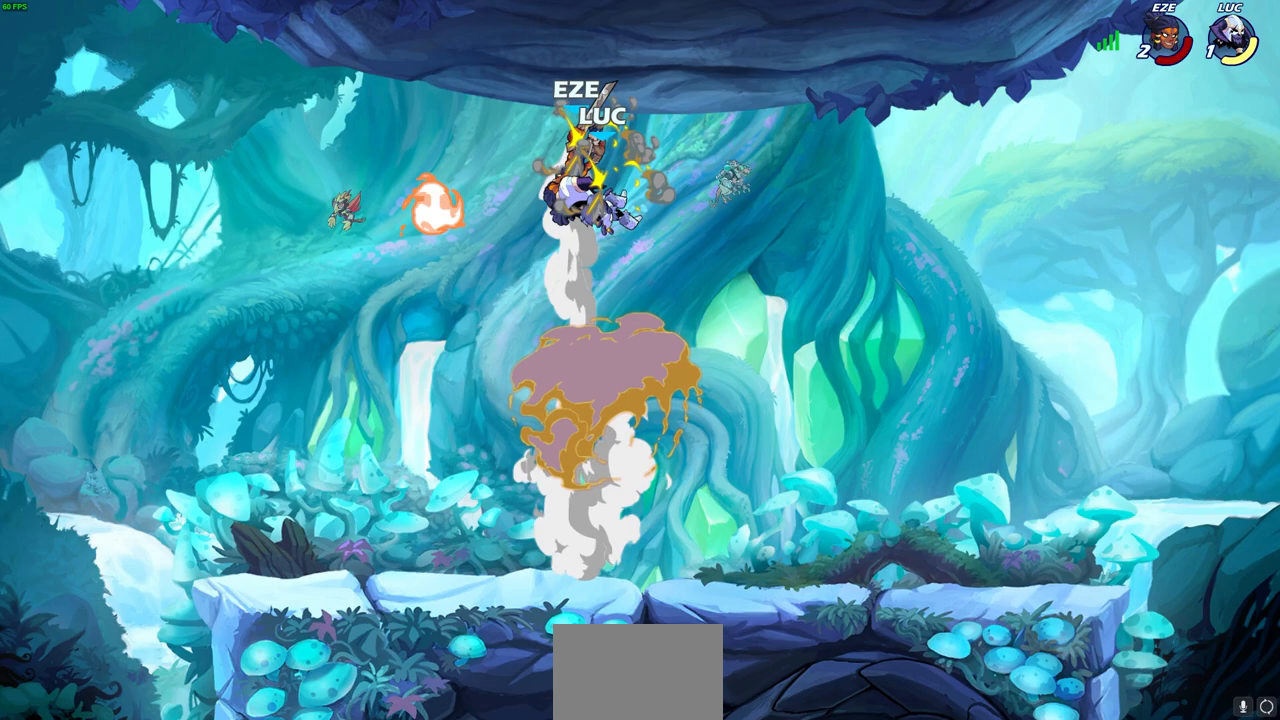
Gameplay with a controller (PlayStation layout); each line is a JSON object with the inputs held at the frame after it. "events" lists button and stick changes between this image and that frame as [ms after this image, input, new state], when the widget could be followed in between.
{"buttons": [], "left_stick": "center", "right_stick": "center", "events": [[117, "left_stick", "down-left"], [283, "CIRCLE", "down"], [300, "left_stick", "center"], [350, "CIRCLE", "up"]]}
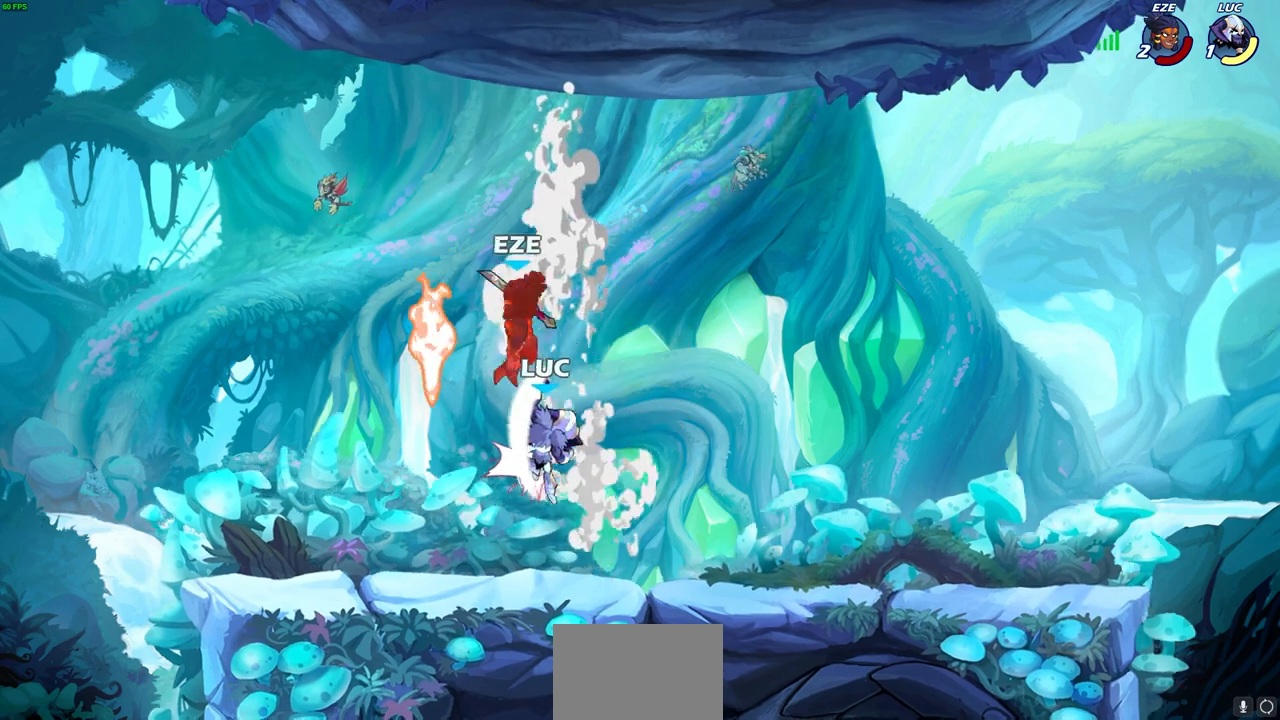
{"buttons": [], "left_stick": "down-left", "right_stick": "center", "events": [[367, "left_stick", "down-left"]]}
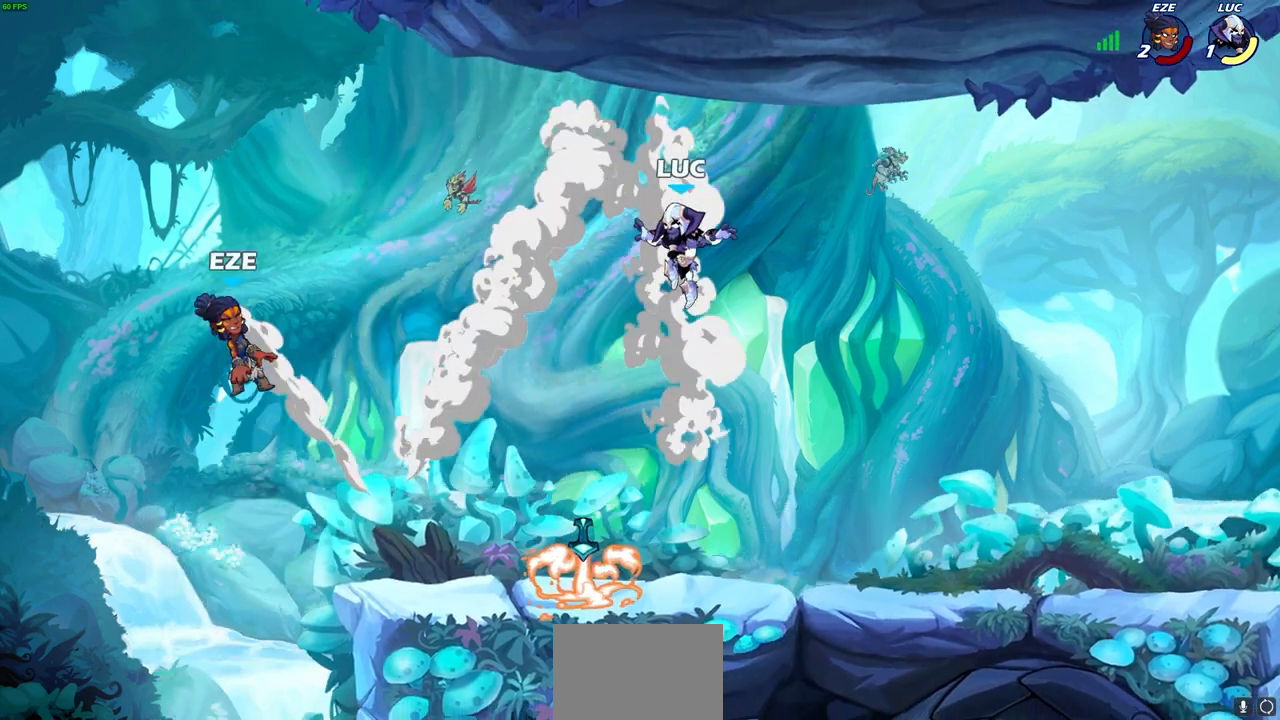
{"buttons": ["CIRCLE"], "left_stick": "center", "right_stick": "center", "events": [[250, "left_stick", "down"], [333, "R1", "down"], [367, "left_stick", "left"], [433, "R1", "up"], [483, "CIRCLE", "down"], [483, "left_stick", "center"]]}
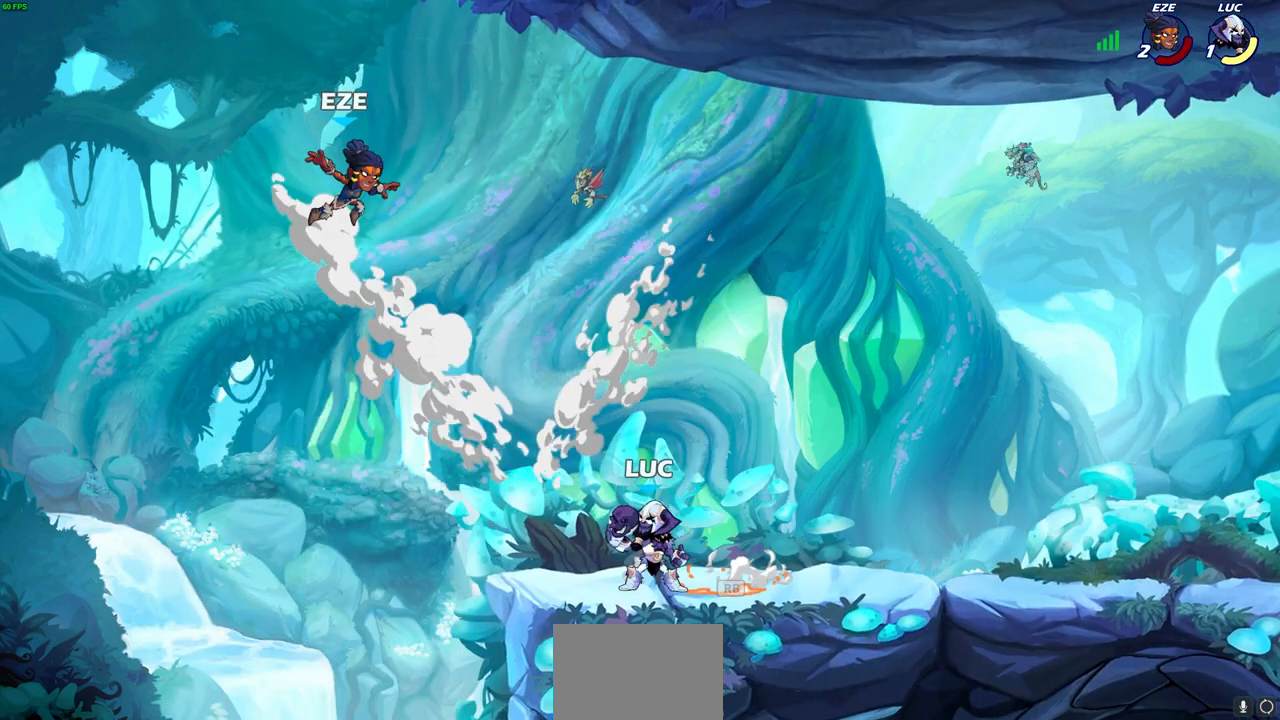
{"buttons": [], "left_stick": "center", "right_stick": "center", "events": [[83, "CIRCLE", "up"]]}
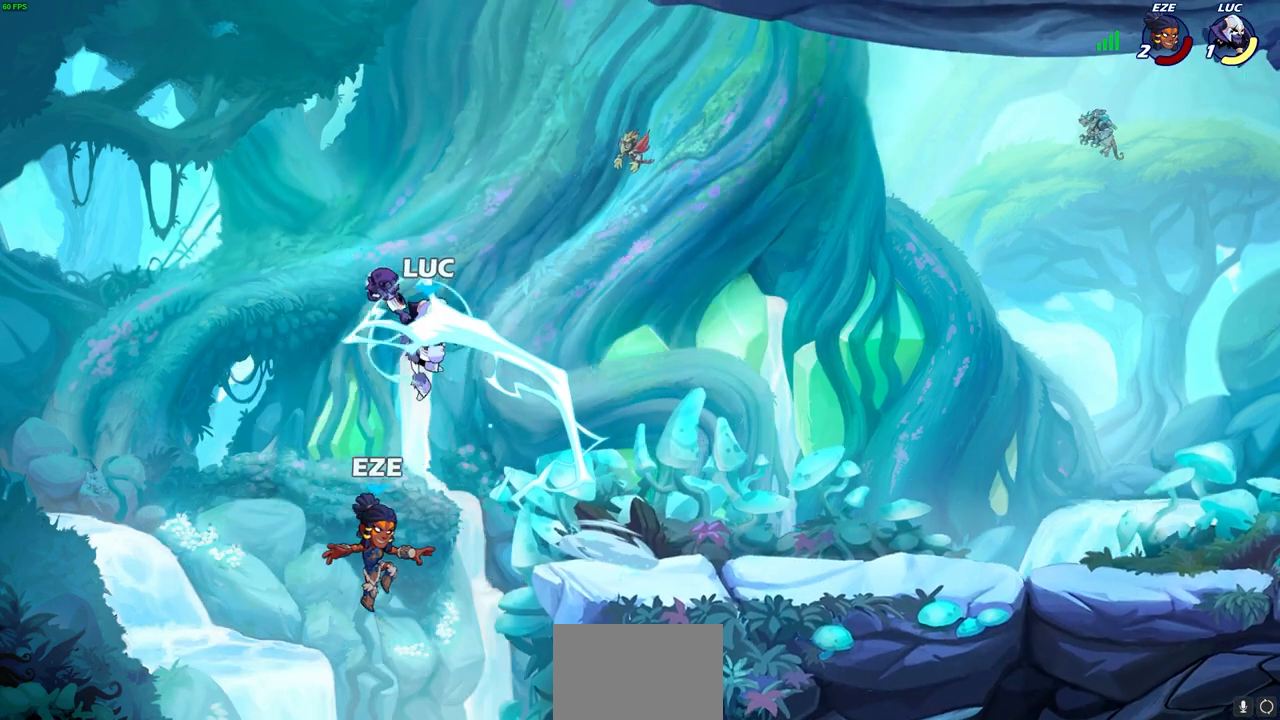
{"buttons": ["CROSS"], "left_stick": "right", "right_stick": "center", "events": [[250, "left_stick", "right"], [467, "CROSS", "down"]]}
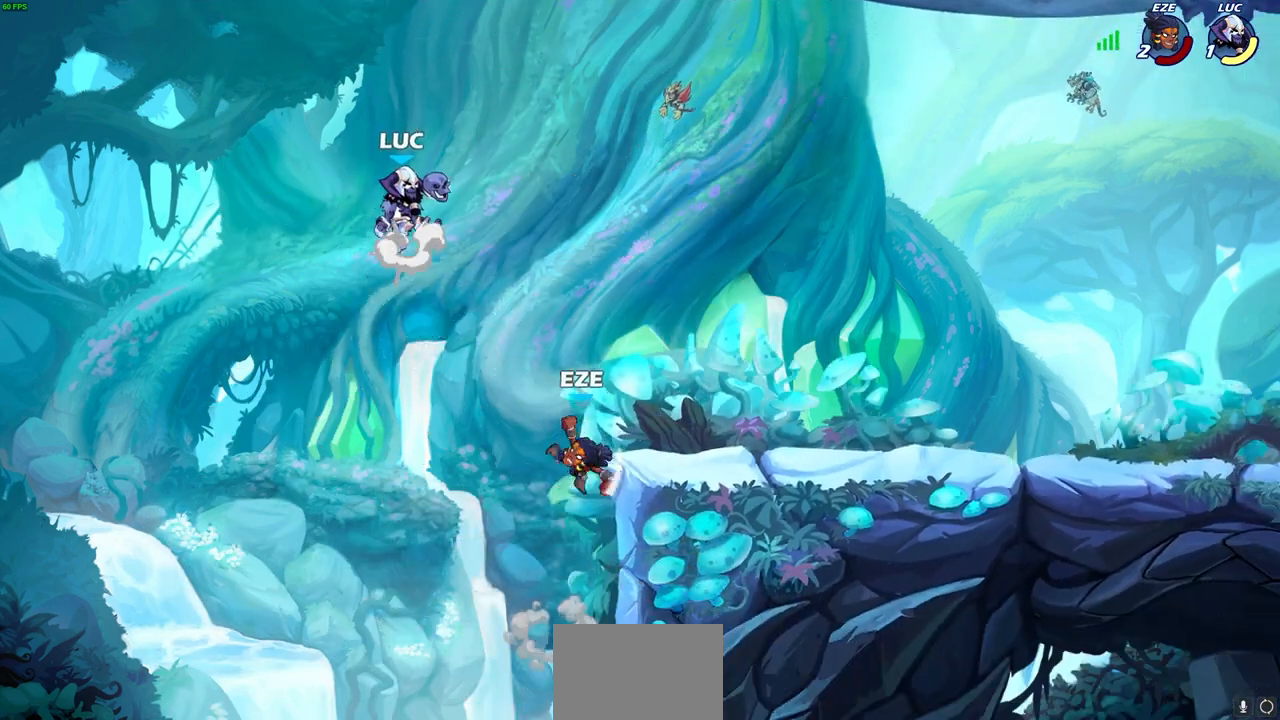
{"buttons": [], "left_stick": "right", "right_stick": "center", "events": [[67, "CROSS", "up"], [67, "SQUARE", "down"], [67, "right_stick", "down"], [133, "SQUARE", "up"], [150, "right_stick", "center"], [167, "left_stick", "down"], [267, "left_stick", "center"], [450, "left_stick", "right"]]}
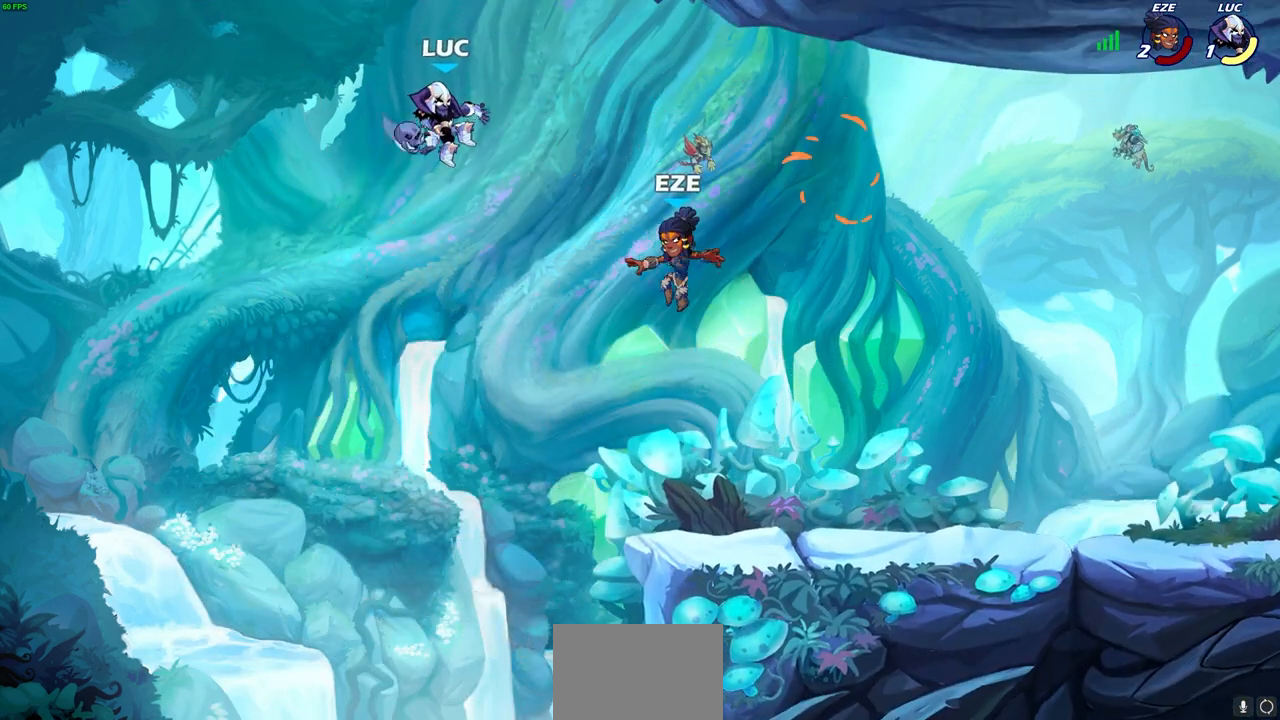
{"buttons": [], "left_stick": "down-right", "right_stick": "center", "events": [[500, "left_stick", "down-right"]]}
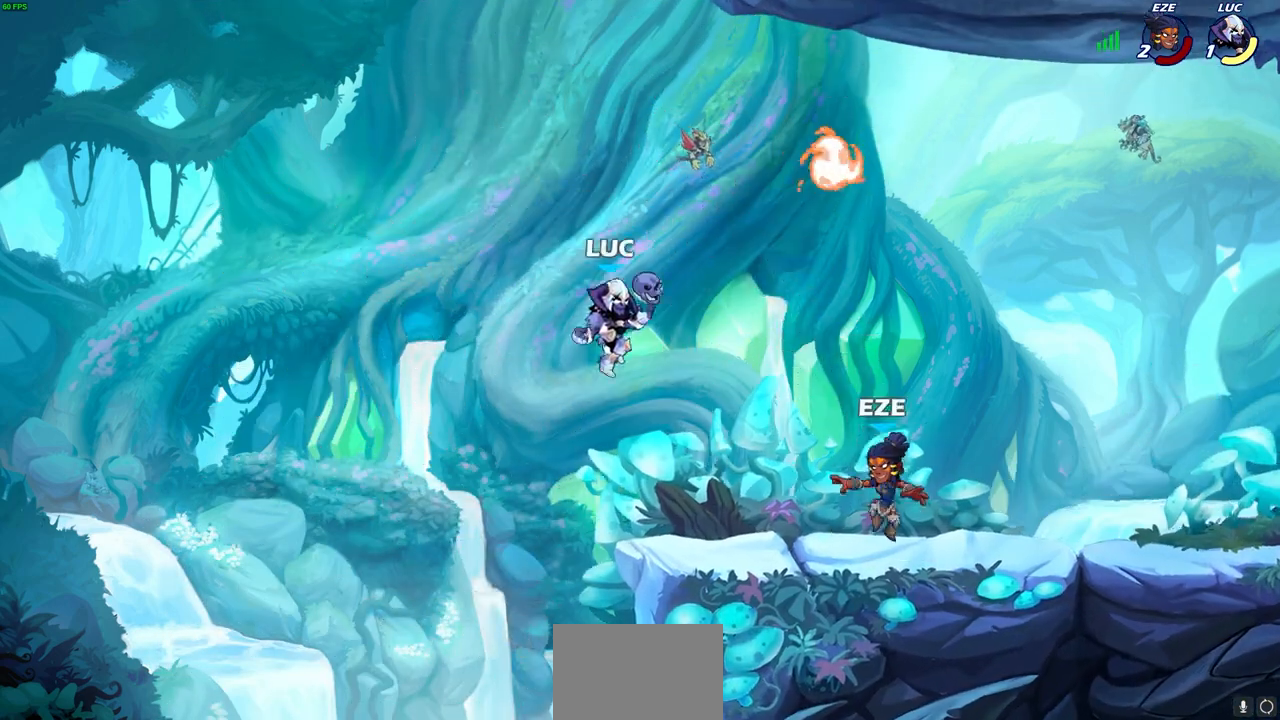
{"buttons": [], "left_stick": "center", "right_stick": "center", "events": [[50, "SQUARE", "down"], [117, "SQUARE", "up"], [133, "left_stick", "center"]]}
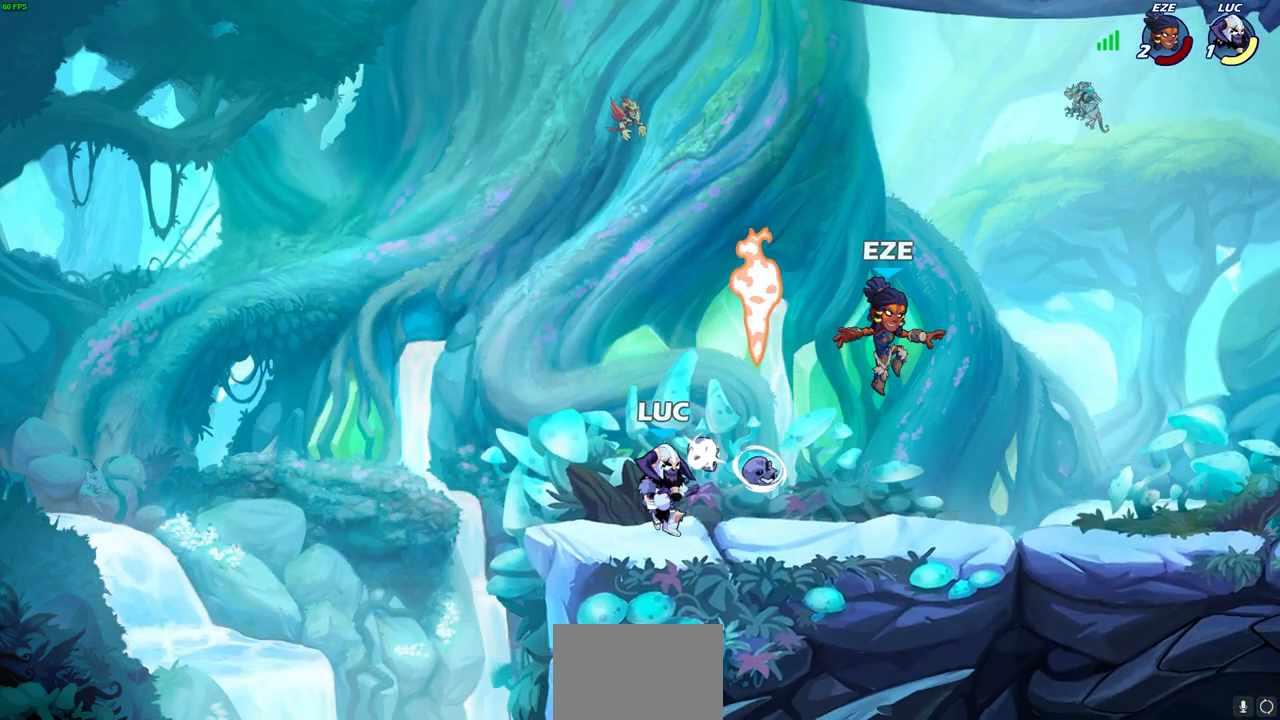
{"buttons": [], "left_stick": "center", "right_stick": "center", "events": [[250, "left_stick", "right"], [300, "SQUARE", "down"], [383, "SQUARE", "up"], [383, "left_stick", "center"]]}
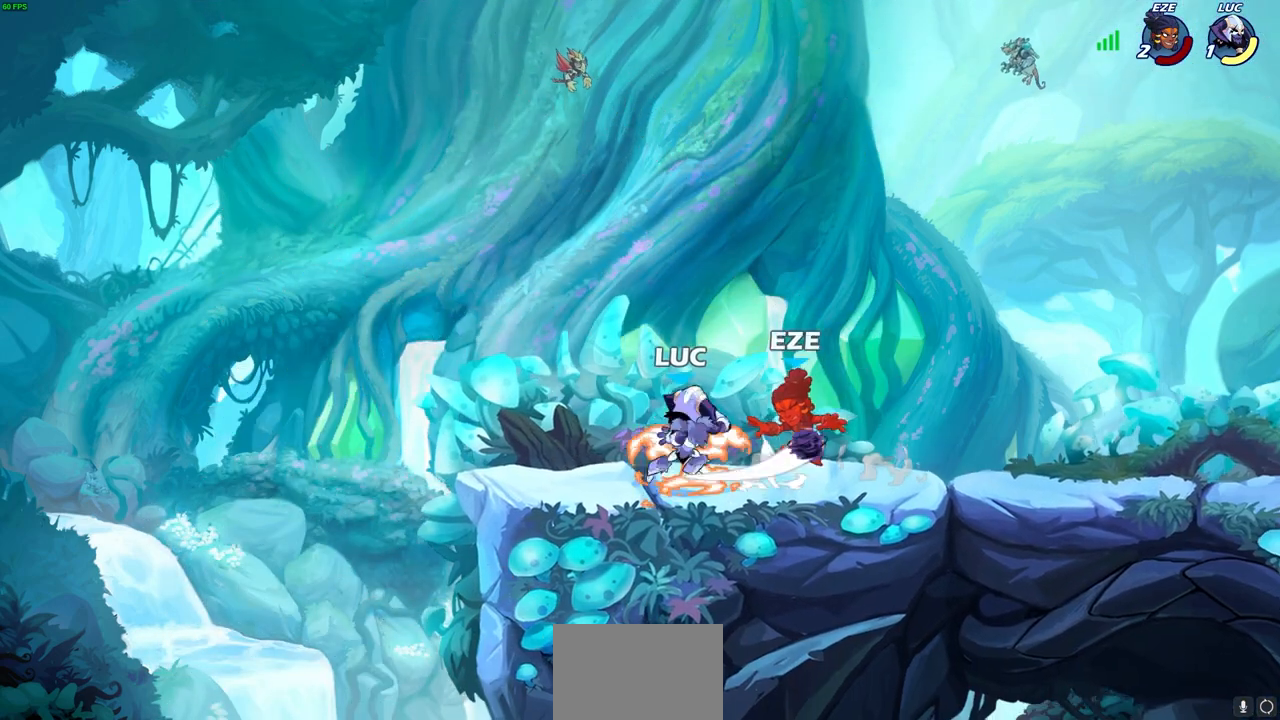
{"buttons": [], "left_stick": "center", "right_stick": "center", "events": [[233, "left_stick", "right"], [267, "CROSS", "down"], [283, "CROSS", "up"], [283, "SQUARE", "down"], [317, "right_stick", "down-left"], [350, "SQUARE", "up"], [350, "left_stick", "center"], [367, "right_stick", "center"]]}
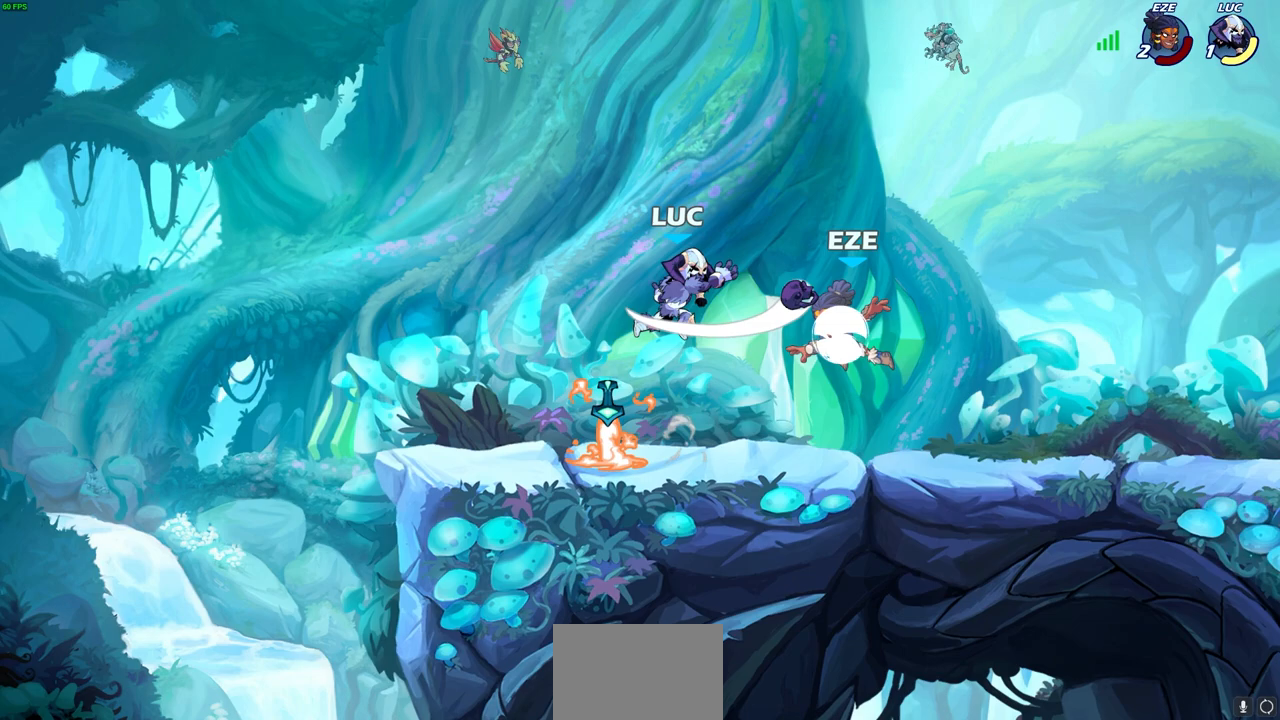
{"buttons": [], "left_stick": "center", "right_stick": "center", "events": [[350, "left_stick", "down"], [383, "SQUARE", "down"], [450, "SQUARE", "up"], [450, "left_stick", "center"]]}
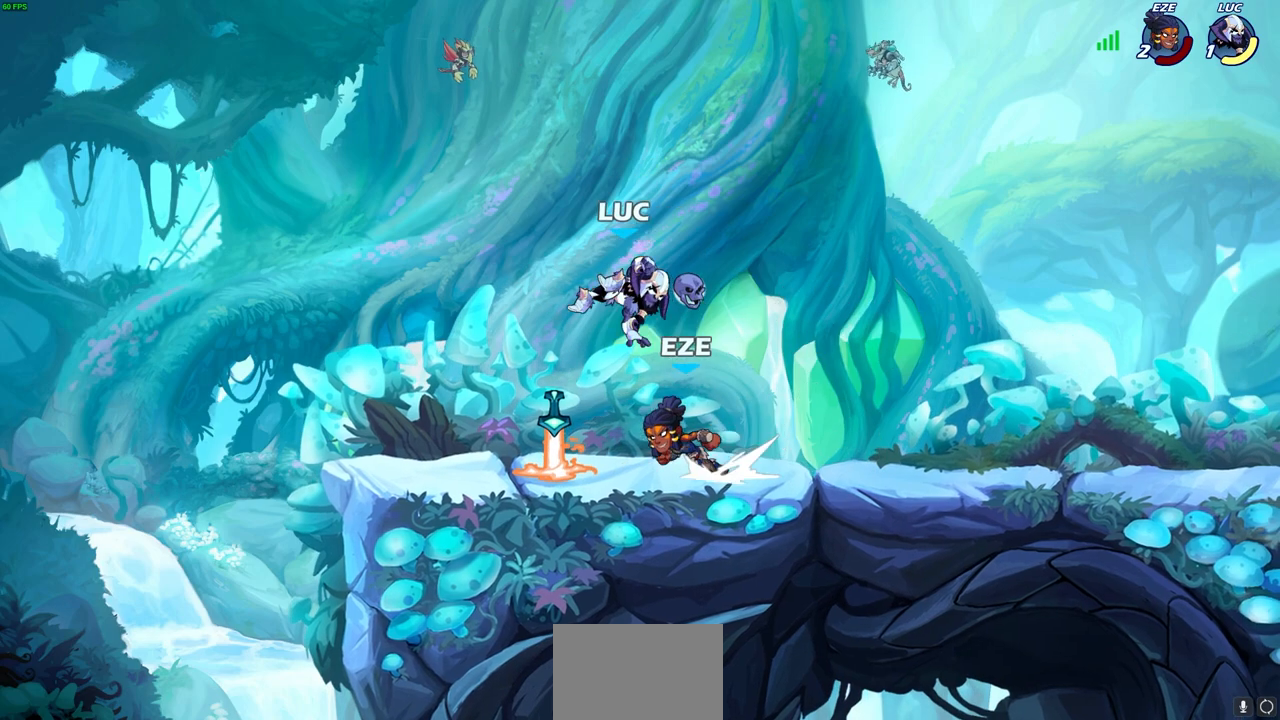
{"buttons": [], "left_stick": "left", "right_stick": "center", "events": [[417, "left_stick", "left"]]}
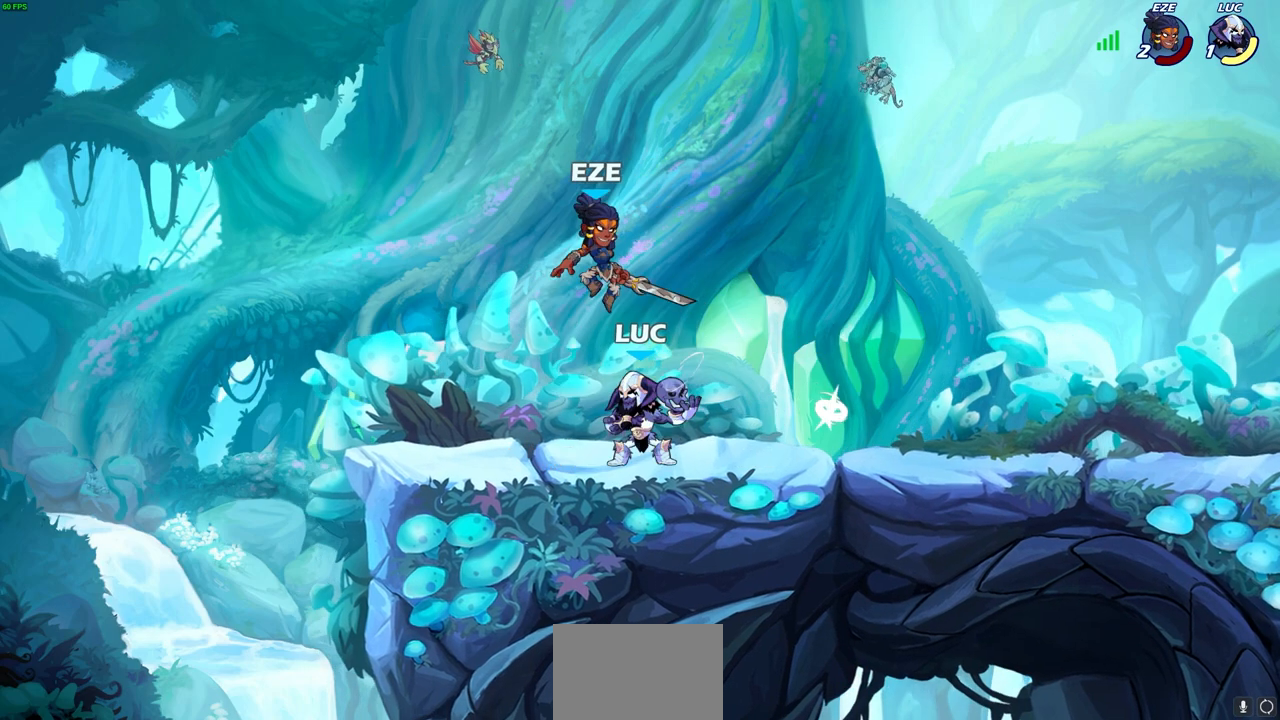
{"buttons": ["CIRCLE"], "left_stick": "down-right", "right_stick": "center", "events": [[33, "left_stick", "center"], [217, "R2", "down"], [450, "R2", "up"], [450, "left_stick", "down-right"], [500, "CIRCLE", "down"]]}
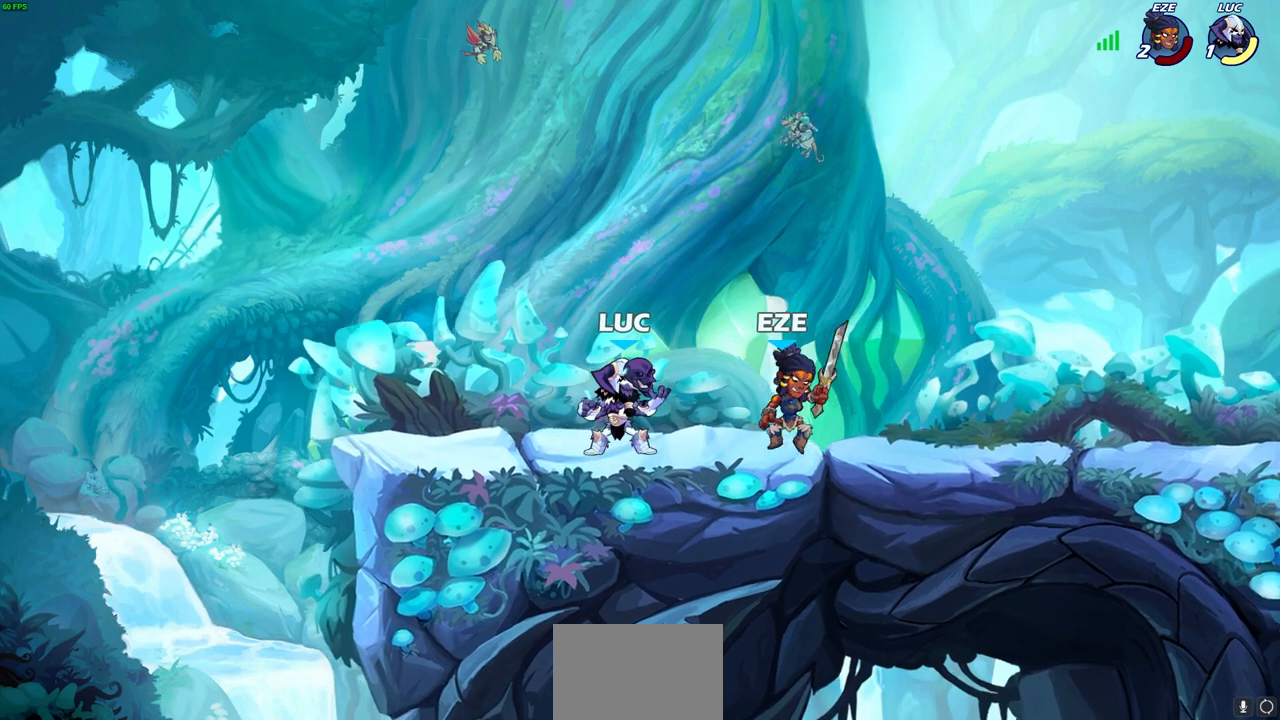
{"buttons": ["CIRCLE"], "left_stick": "down", "right_stick": "center", "events": [[83, "CIRCLE", "up"], [133, "left_stick", "center"], [283, "CIRCLE", "down"], [383, "left_stick", "down"]]}
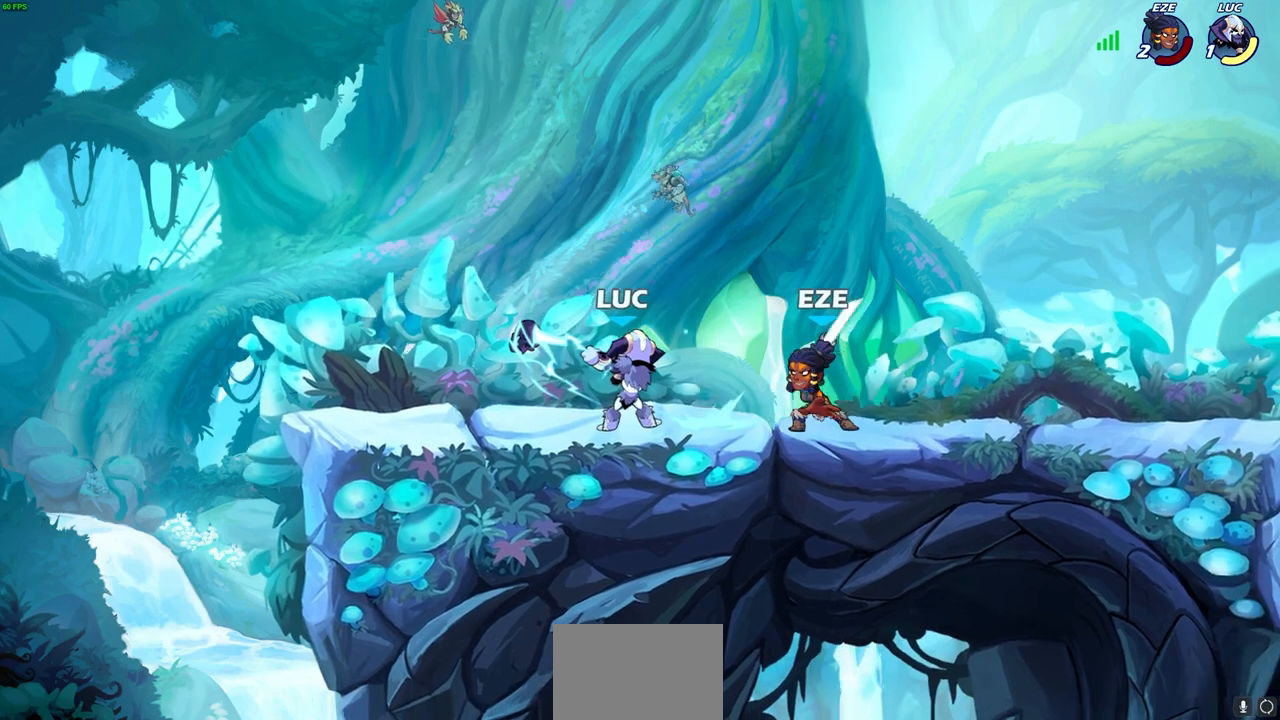
{"buttons": [], "left_stick": "center", "right_stick": "center", "events": [[100, "left_stick", "center"], [150, "CIRCLE", "up"]]}
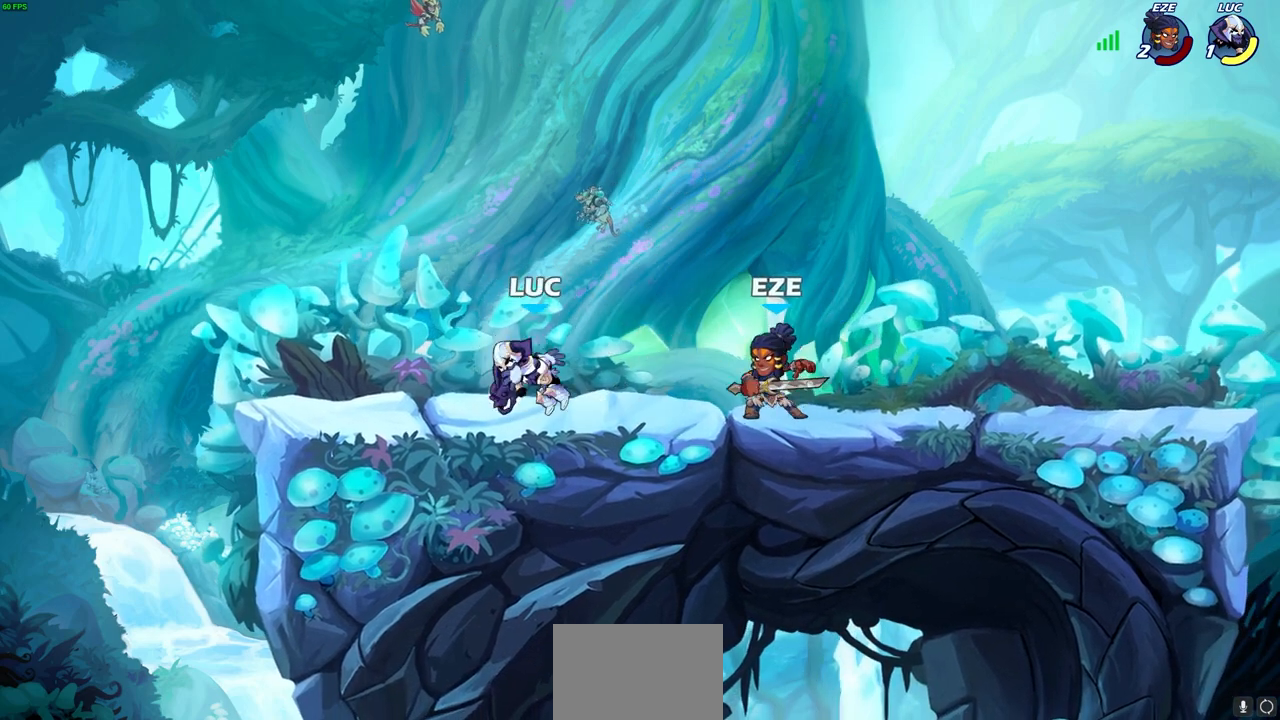
{"buttons": [], "left_stick": "center", "right_stick": "center", "events": [[183, "left_stick", "down"], [217, "CIRCLE", "down"], [300, "CIRCLE", "up"], [333, "left_stick", "center"]]}
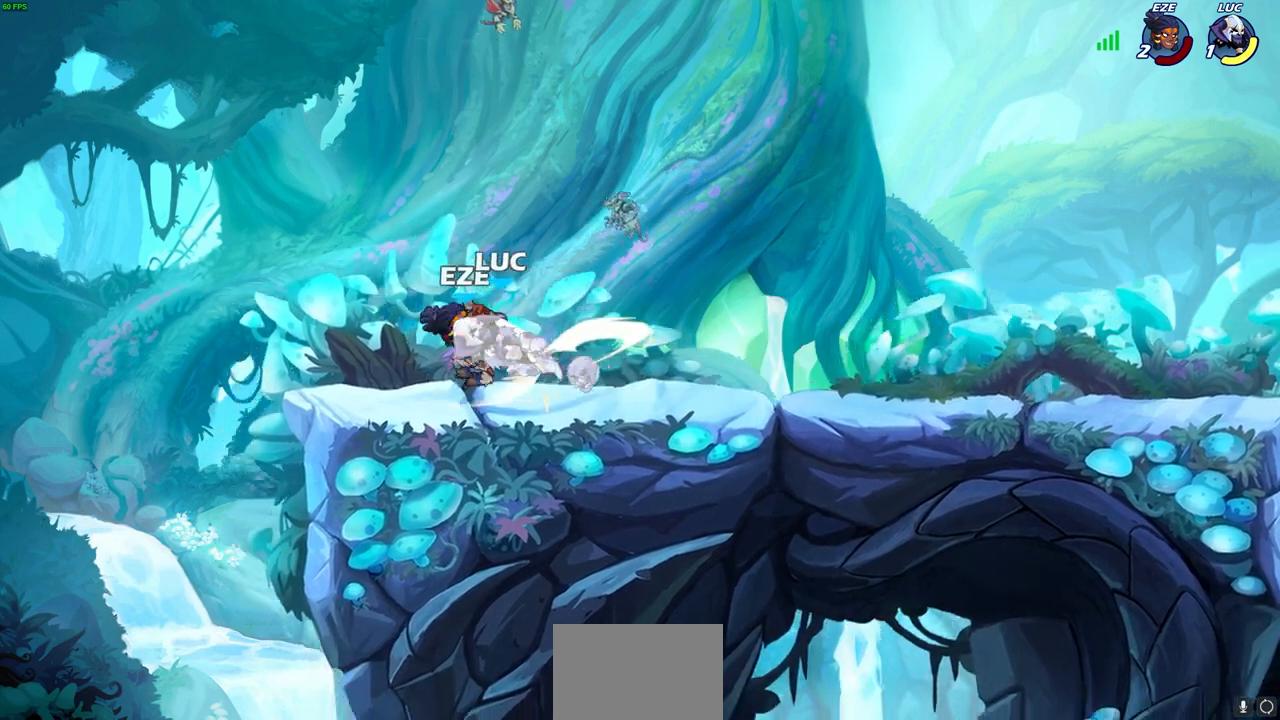
{"buttons": ["SQUARE", "R2"], "left_stick": "center", "right_stick": "center", "events": [[450, "R2", "down"], [500, "SQUARE", "down"]]}
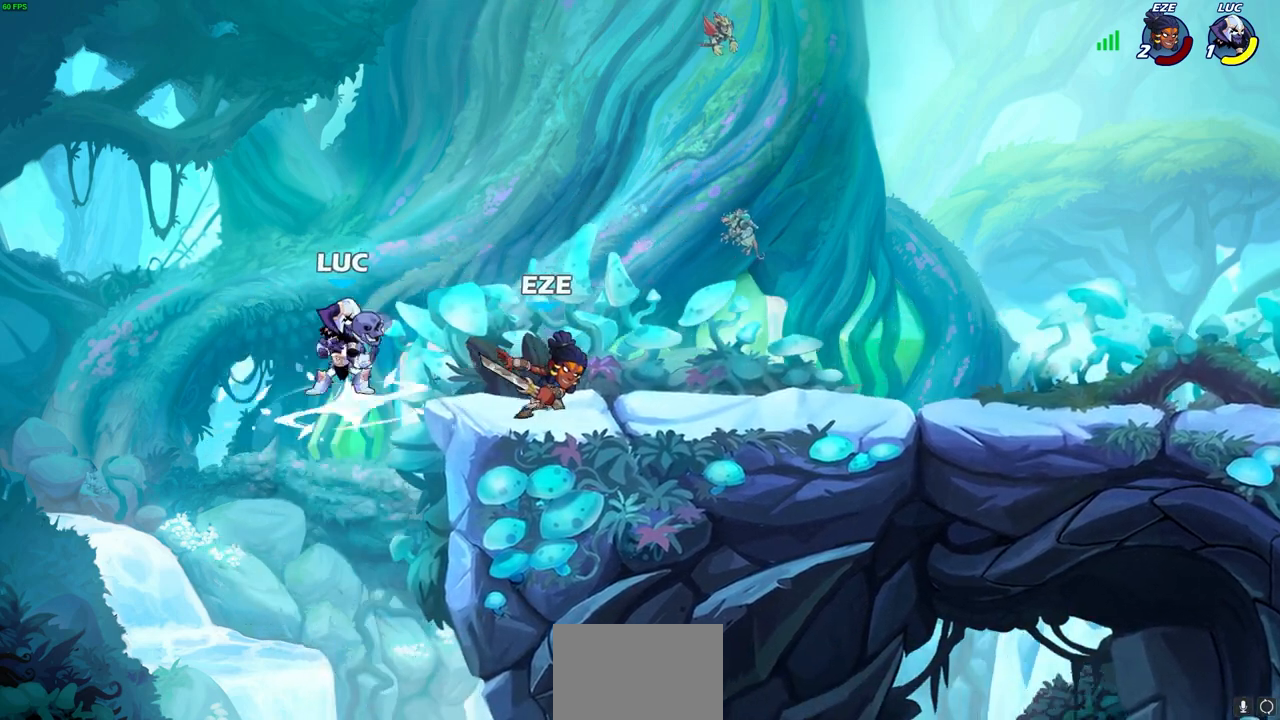
{"buttons": [], "left_stick": "center", "right_stick": "center", "events": [[83, "R2", "up"], [83, "SQUARE", "up"], [200, "SQUARE", "down"], [333, "SQUARE", "up"]]}
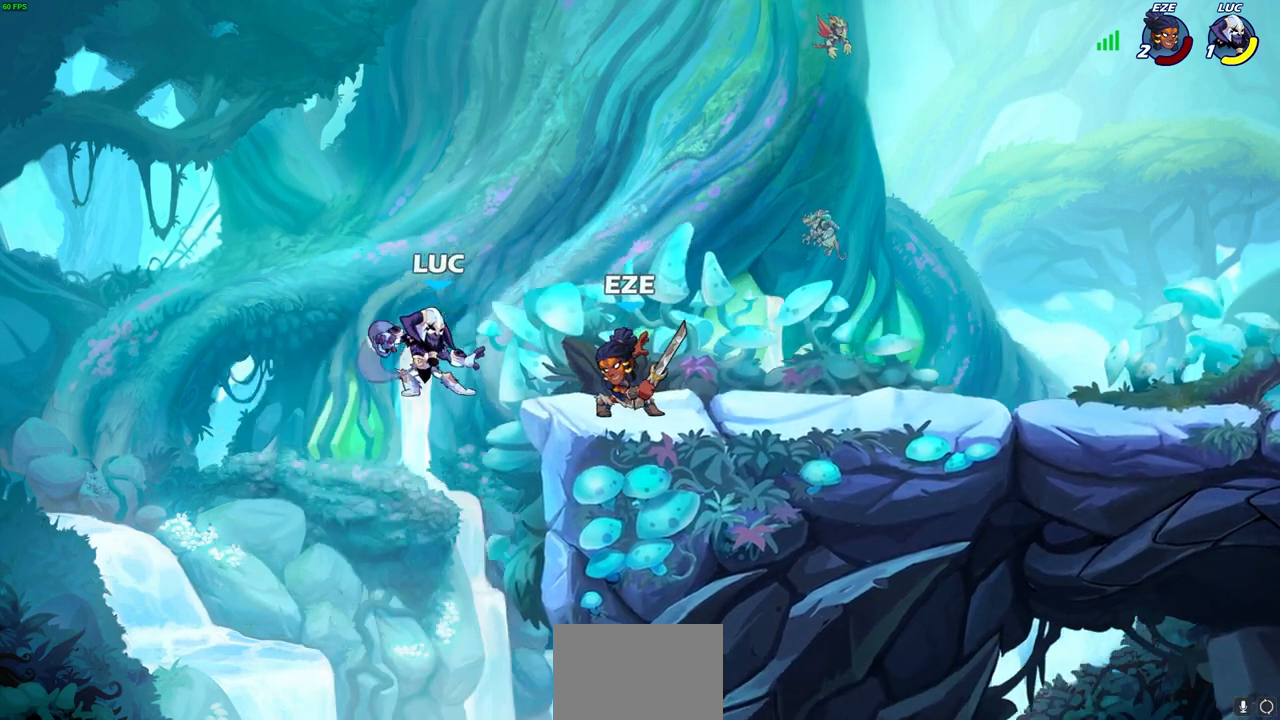
{"buttons": [], "left_stick": "center", "right_stick": "center", "events": [[150, "left_stick", "down-right"], [167, "CROSS", "down"], [217, "SQUARE", "down"], [250, "CROSS", "up"], [267, "SQUARE", "up"], [283, "left_stick", "center"]]}
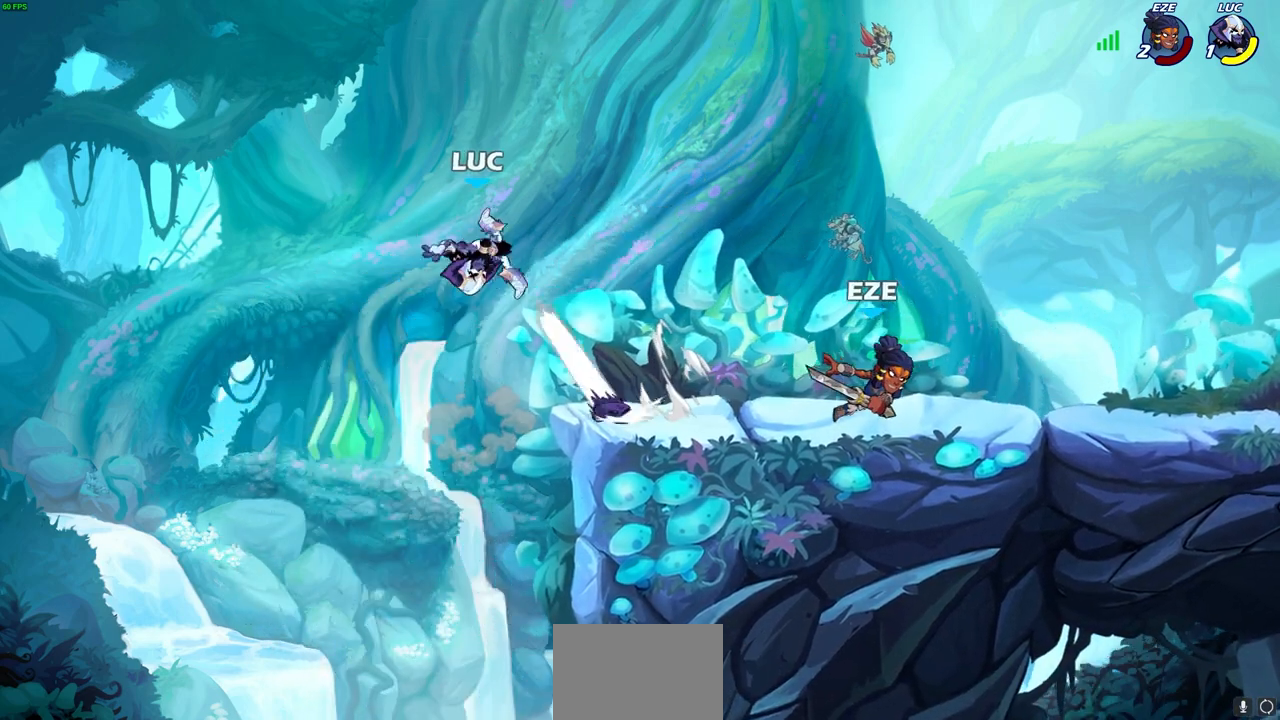
{"buttons": [], "left_stick": "center", "right_stick": "center", "events": [[33, "left_stick", "right"], [350, "R1", "down"], [400, "R1", "up"], [400, "left_stick", "center"]]}
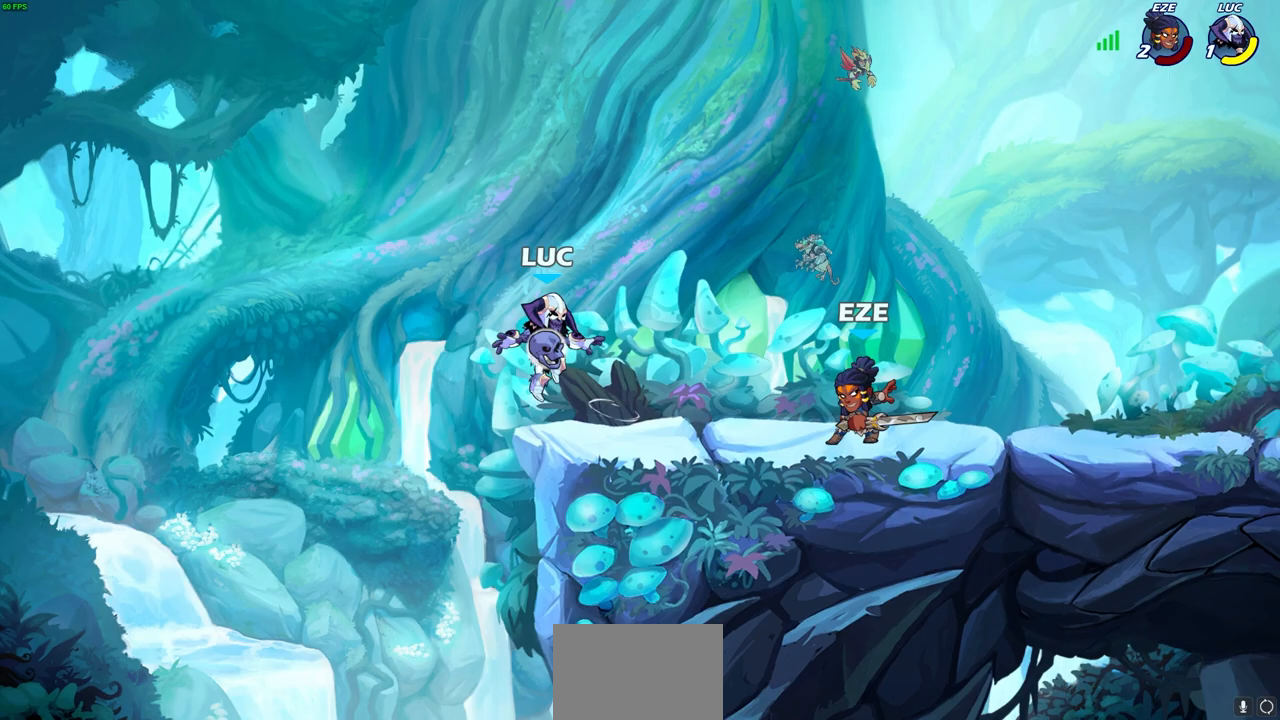
{"buttons": [], "left_stick": "right", "right_stick": "center", "events": [[183, "left_stick", "right"], [300, "R2", "down"], [483, "R2", "up"]]}
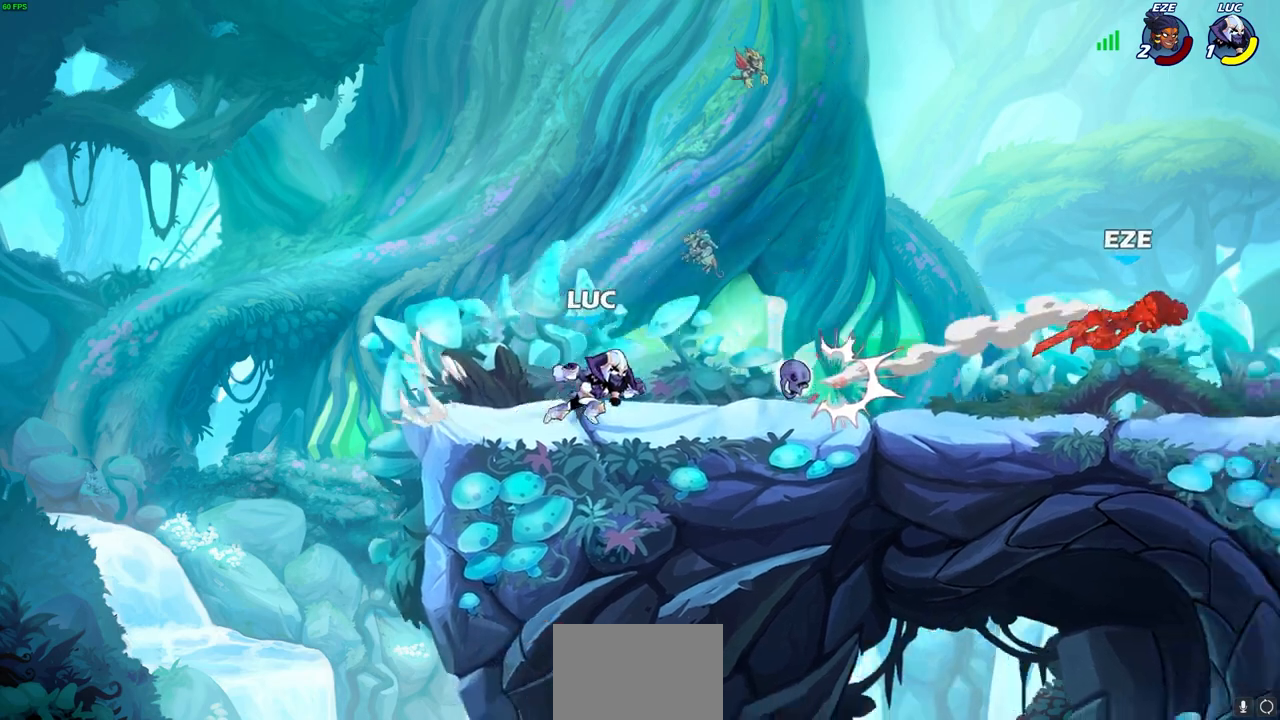
{"buttons": [], "left_stick": "right", "right_stick": "center", "events": [[200, "CROSS", "down"], [250, "R1", "down"], [350, "CROSS", "up"], [350, "R1", "up"]]}
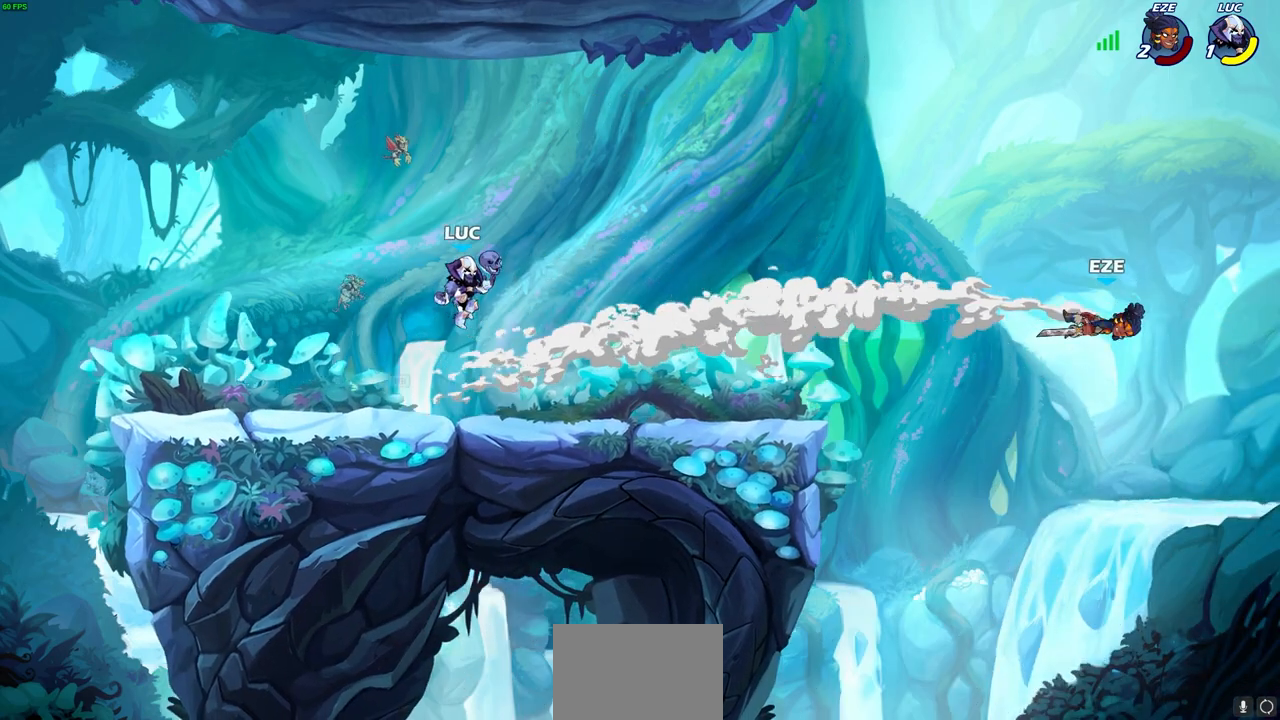
{"buttons": [], "left_stick": "center", "right_stick": "center", "events": [[50, "R1", "down"], [100, "R1", "up"], [100, "left_stick", "center"]]}
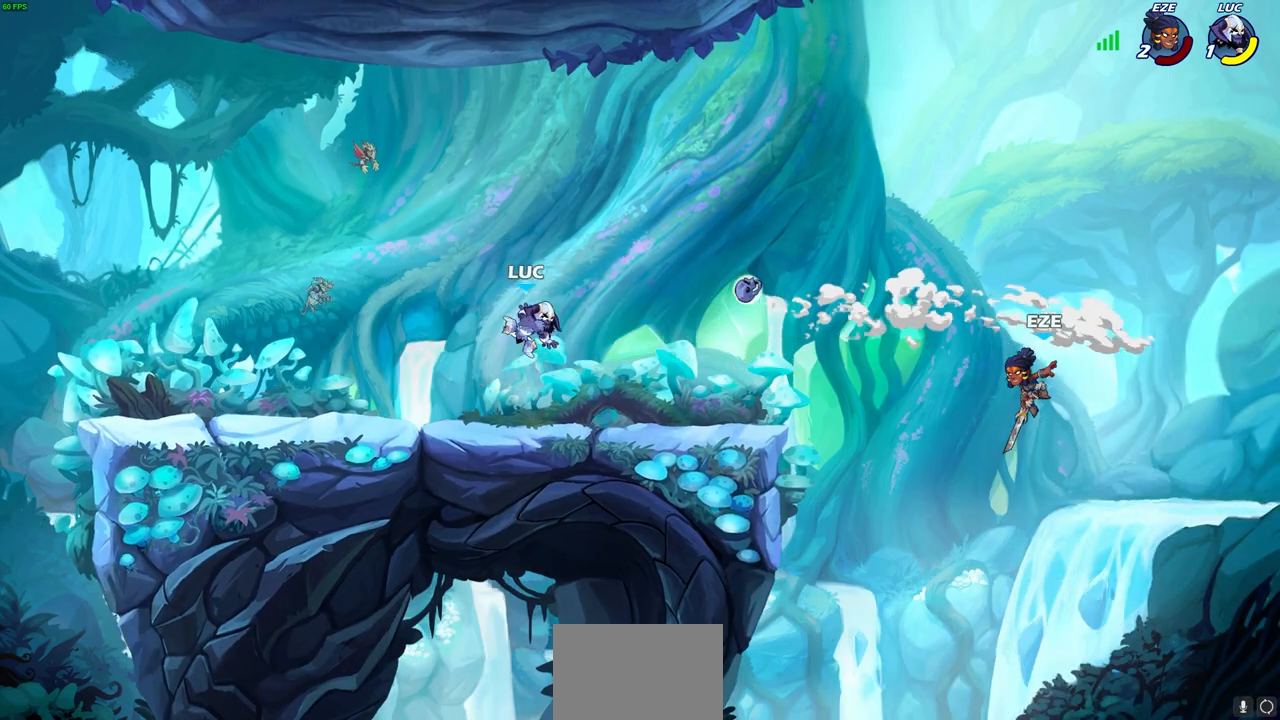
{"buttons": [], "left_stick": "right", "right_stick": "center", "events": [[500, "left_stick", "right"]]}
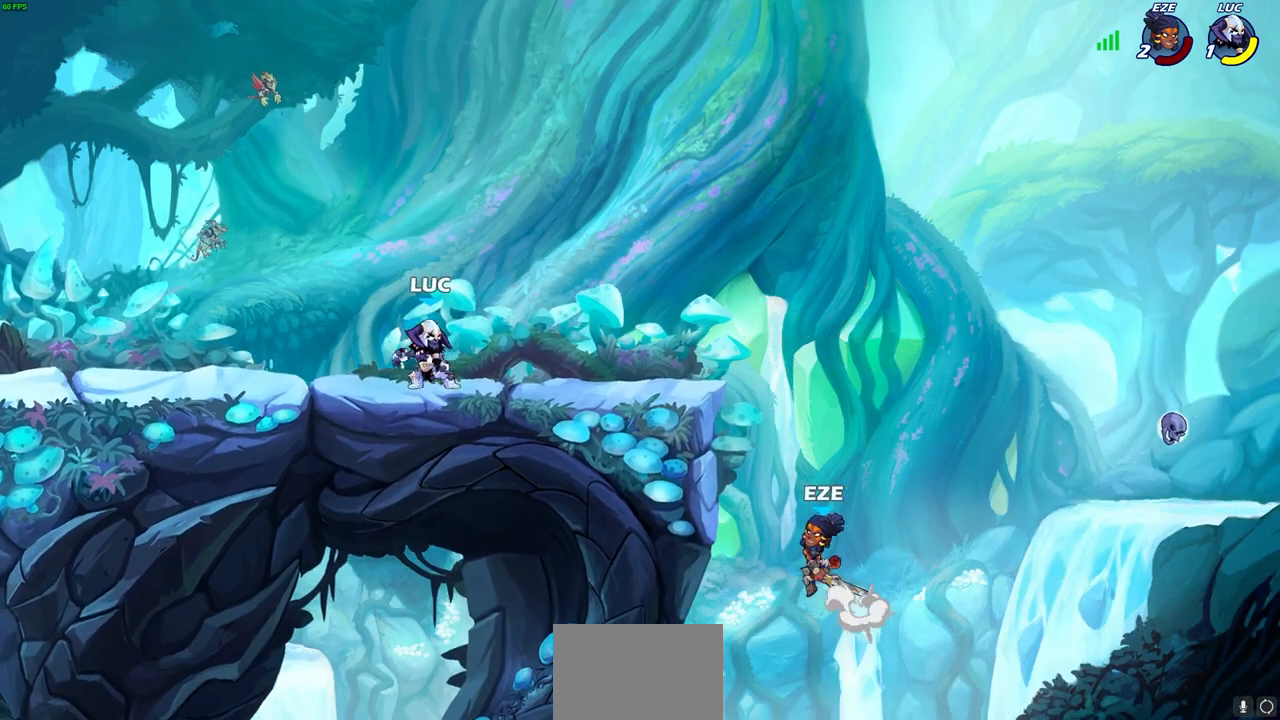
{"buttons": [], "left_stick": "right", "right_stick": "center", "events": []}
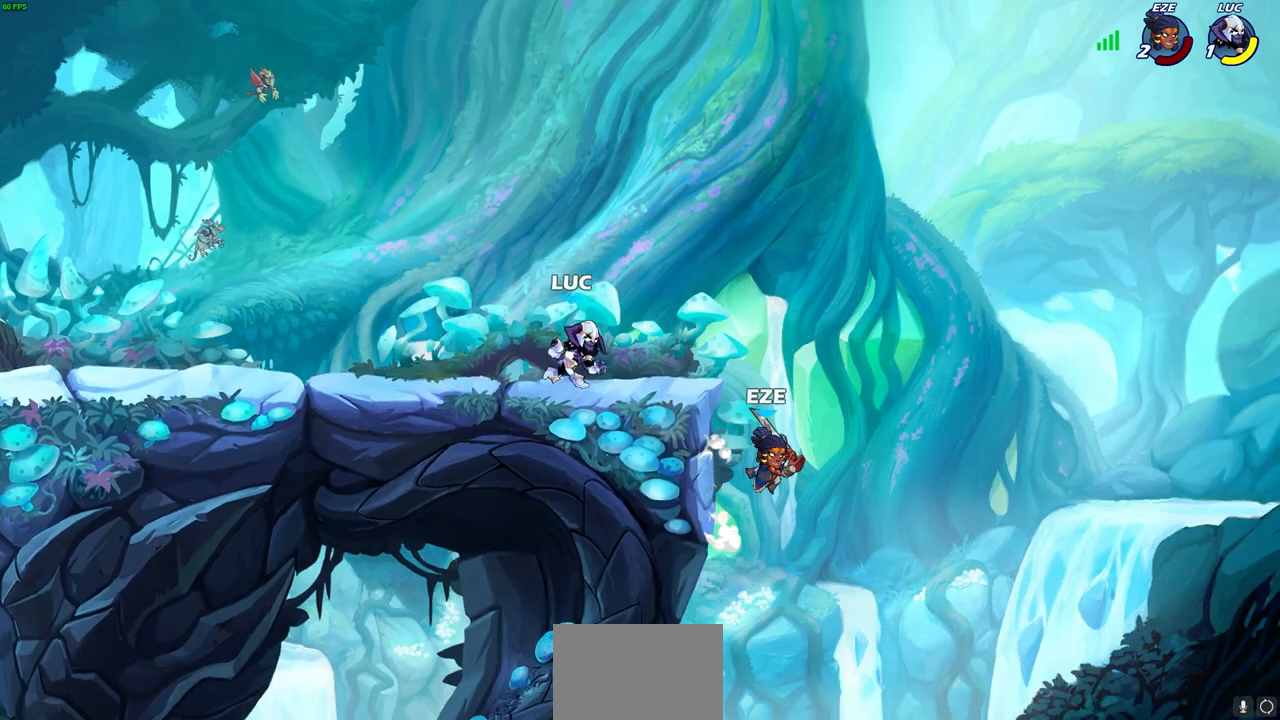
{"buttons": [], "left_stick": "center", "right_stick": "center", "events": [[183, "CIRCLE", "down"], [183, "R2", "down"], [200, "left_stick", "down"], [267, "CIRCLE", "up"], [283, "R2", "up"], [333, "left_stick", "center"]]}
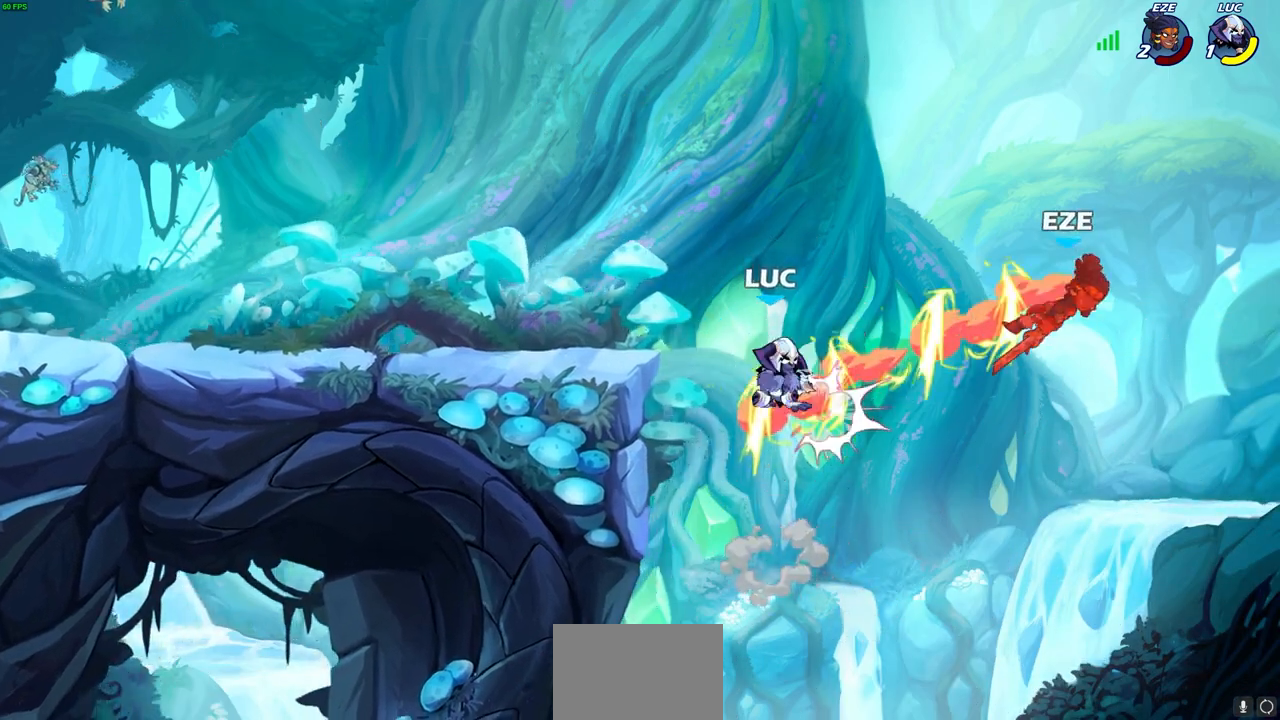
{"buttons": ["CROSS"], "left_stick": "left", "right_stick": "center", "events": [[483, "CROSS", "down"], [483, "left_stick", "left"]]}